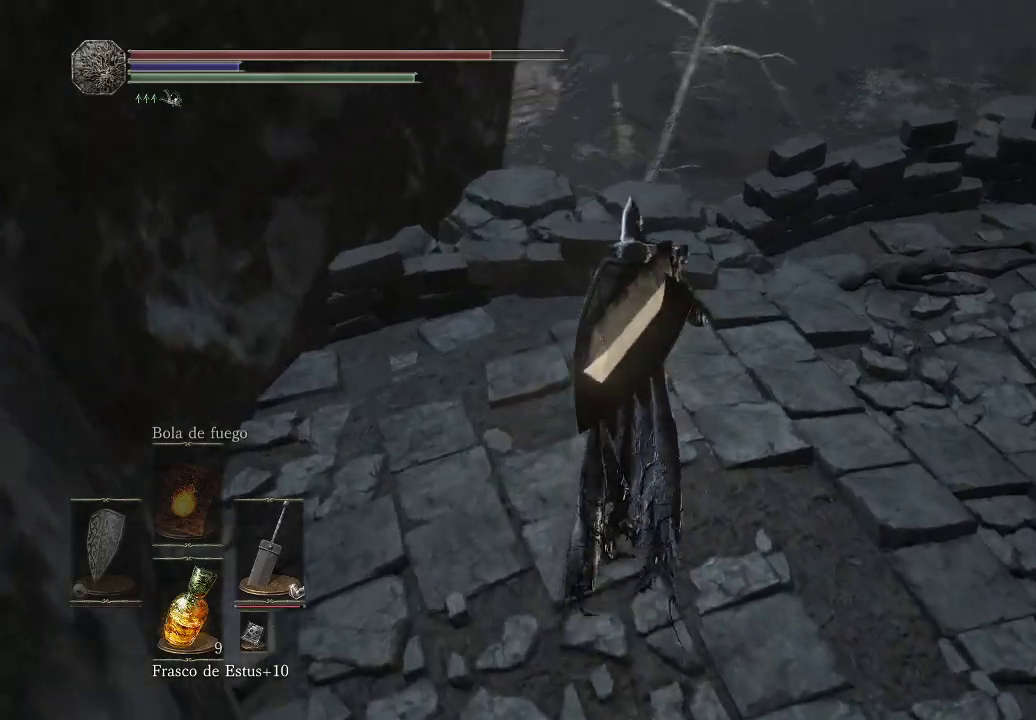
Gameplay with a controller (Xbox layout); each line is a JSON object with the inputs held at the frame after it. "events" lists button and stick changes between this image and that frame as [ms after this image, input, new state], when the widget could be followed in between. Not read: L3 R3.
{"buttons": [], "left_stick": "up-left", "right_stick": "down-right", "events": [[217, "left_stick", "up-left"]]}
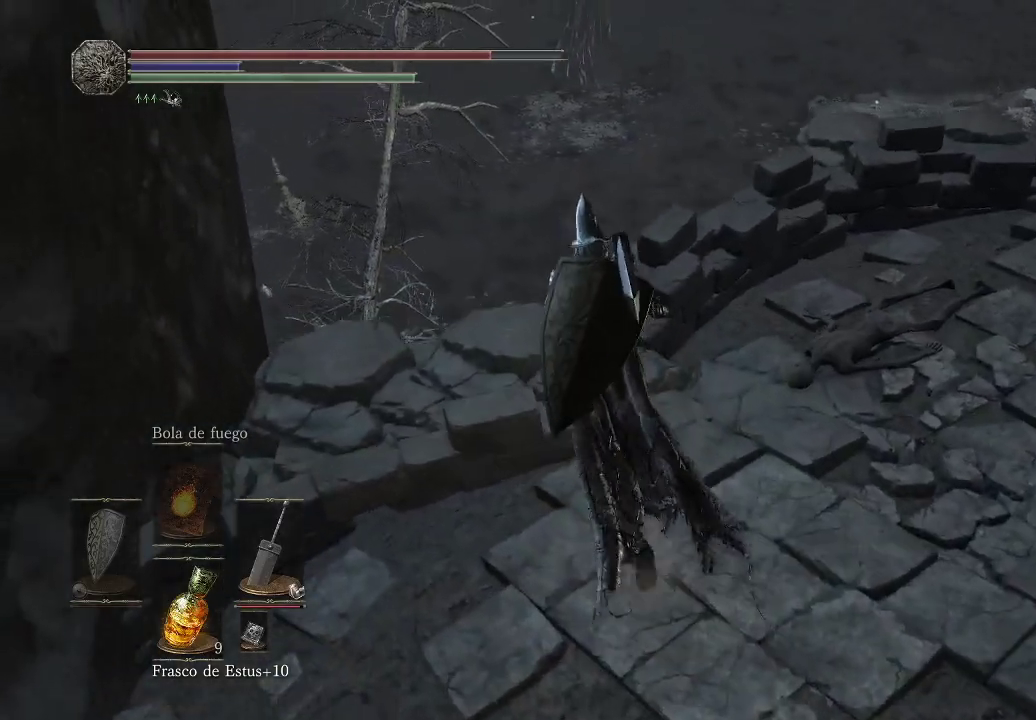
{"buttons": [], "left_stick": "up-left", "right_stick": "down-right", "events": []}
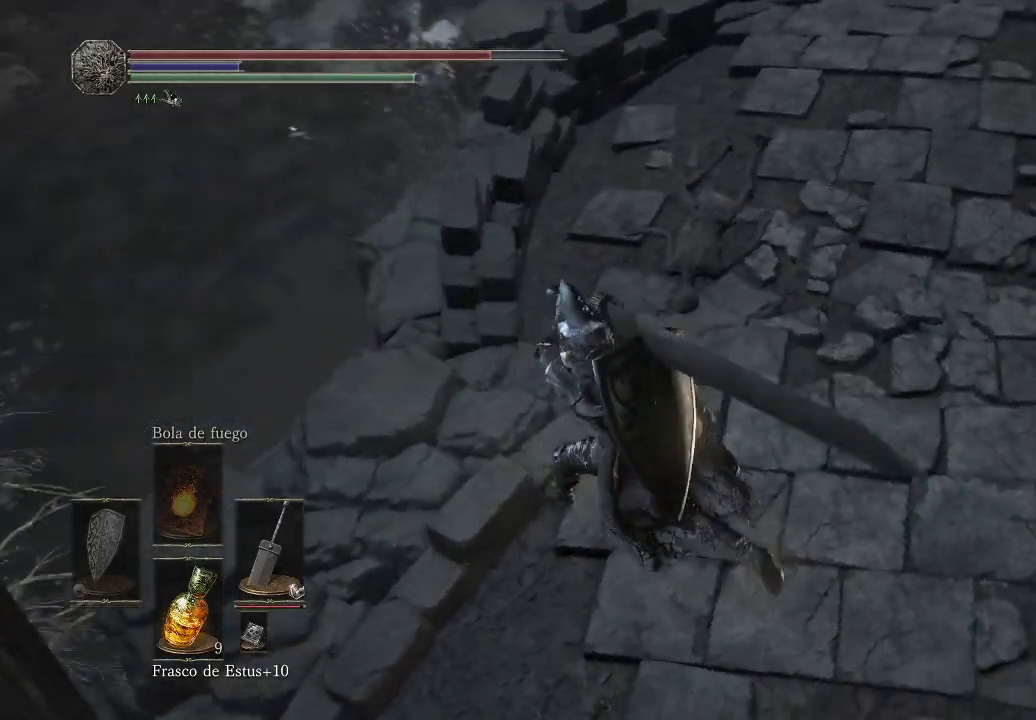
{"buttons": [], "left_stick": "up-left", "right_stick": "center", "events": [[33, "left_stick", "up"], [50, "right_stick", "center"], [267, "left_stick", "up-left"]]}
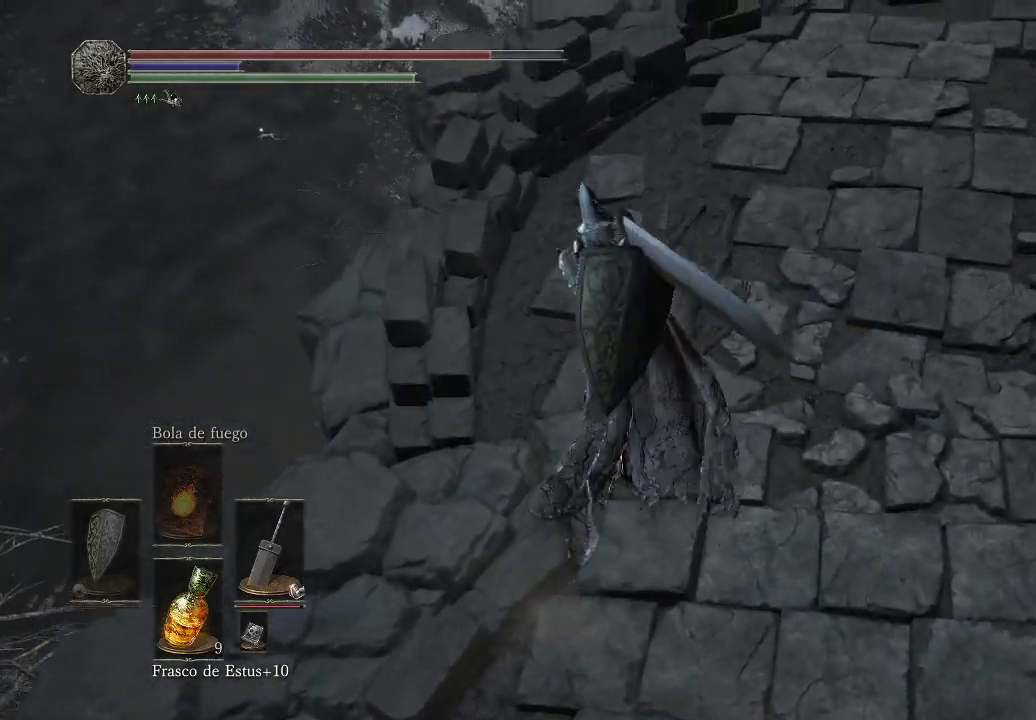
{"buttons": [], "left_stick": "center", "right_stick": "center", "events": [[17, "right_stick", "right"], [317, "right_stick", "center"], [400, "left_stick", "center"]]}
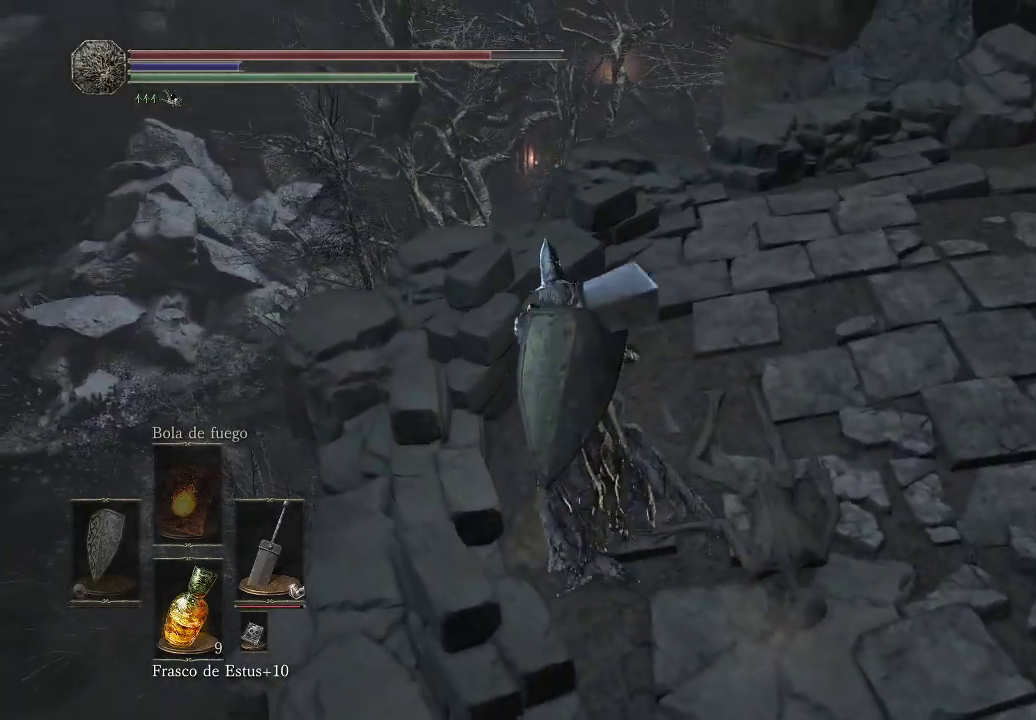
{"buttons": [], "left_stick": "up-left", "right_stick": "down", "events": [[17, "left_stick", "up-left"], [133, "right_stick", "down-right"], [350, "right_stick", "down"]]}
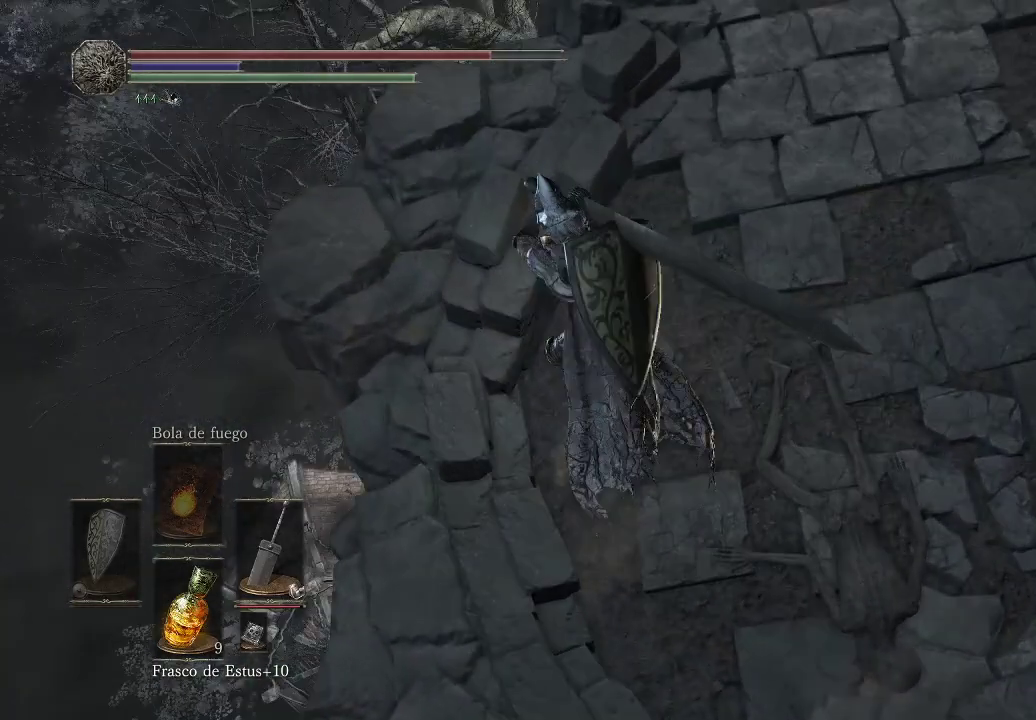
{"buttons": [], "left_stick": "up-left", "right_stick": "right", "events": [[67, "right_stick", "center"], [417, "right_stick", "right"]]}
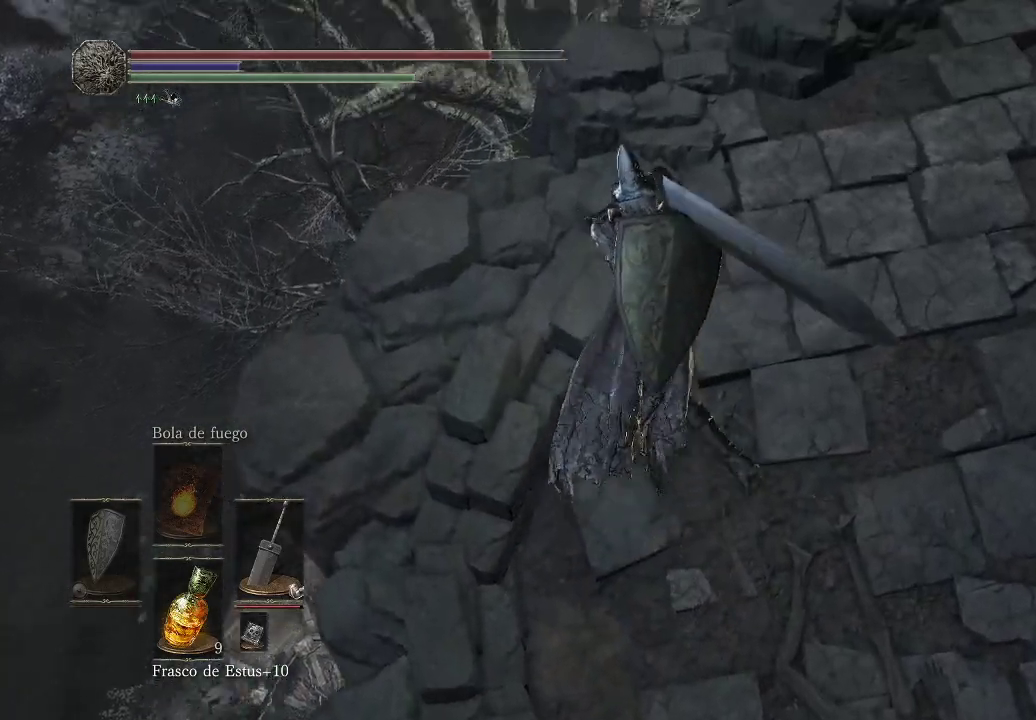
{"buttons": [], "left_stick": "up", "right_stick": "center", "events": [[217, "right_stick", "center"], [317, "left_stick", "up"]]}
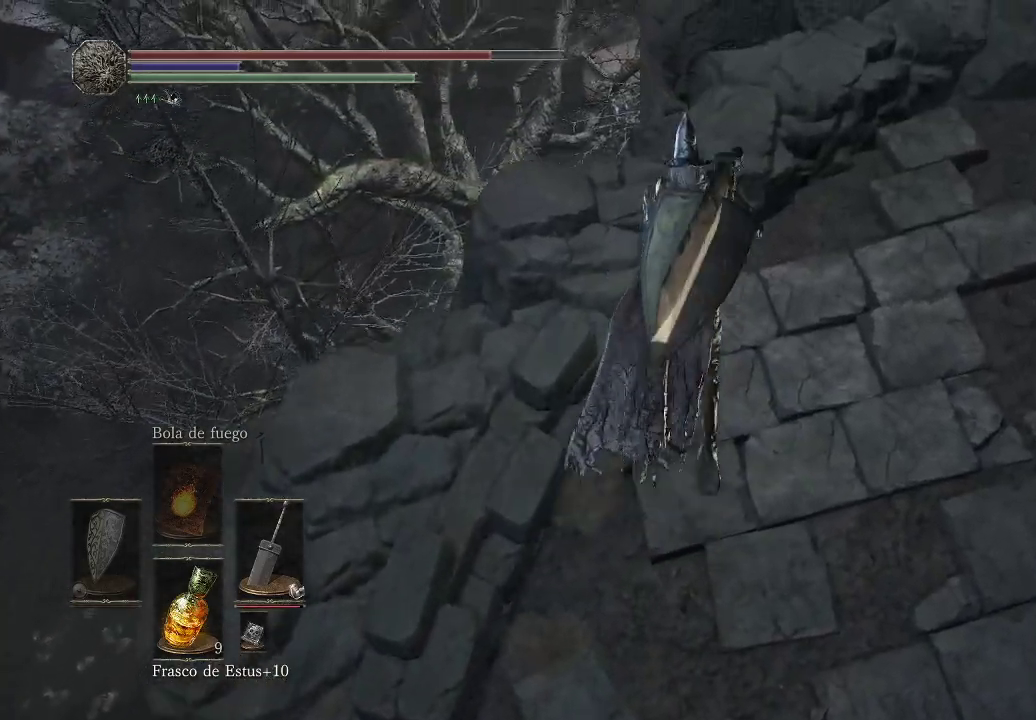
{"buttons": [], "left_stick": "up", "right_stick": "right", "events": [[283, "right_stick", "right"]]}
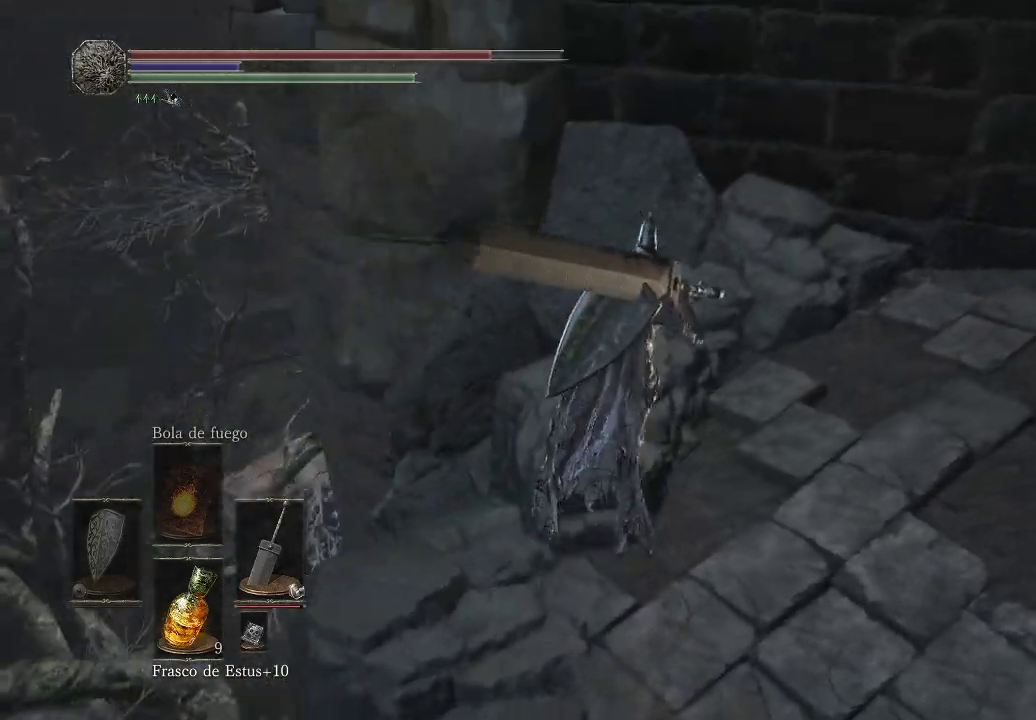
{"buttons": [], "left_stick": "center", "right_stick": "down-left", "events": [[17, "right_stick", "center"], [350, "right_stick", "down-left"], [367, "left_stick", "center"]]}
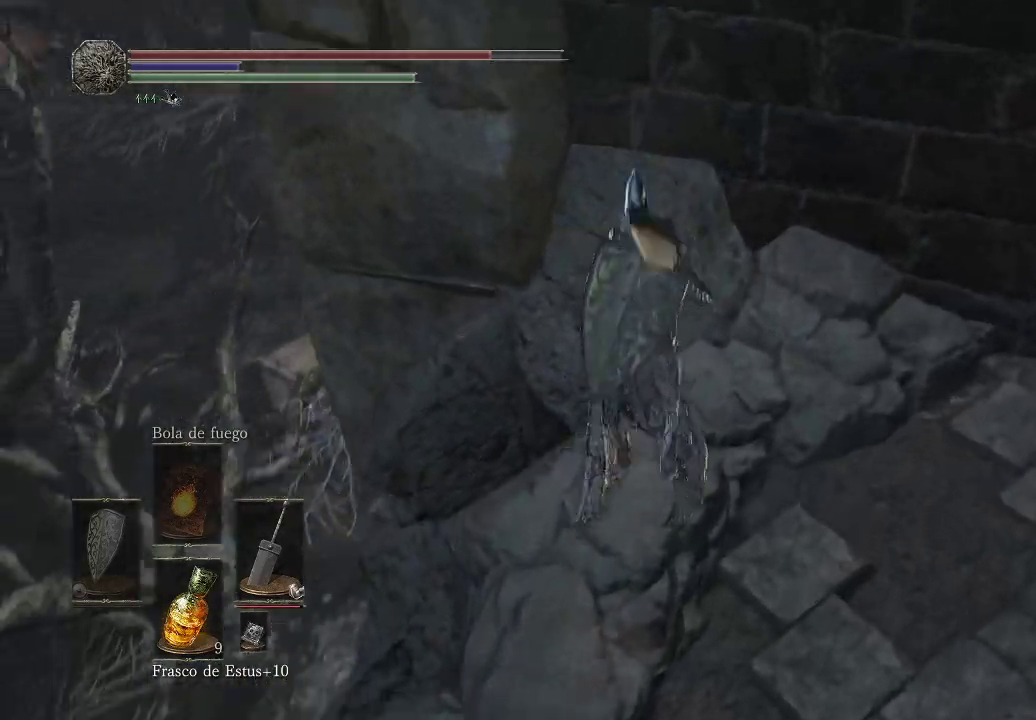
{"buttons": [], "left_stick": "up-left", "right_stick": "down", "events": [[250, "right_stick", "down"], [333, "left_stick", "up-left"], [400, "left_stick", "center"], [450, "left_stick", "up-left"]]}
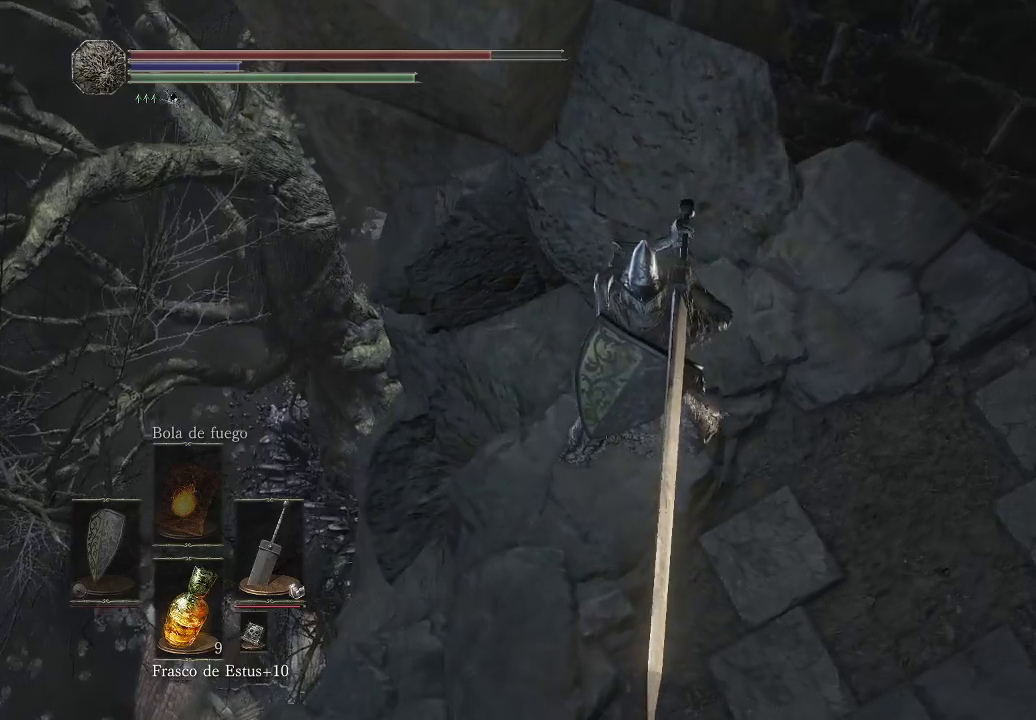
{"buttons": [], "left_stick": "center", "right_stick": "down-right", "events": [[100, "right_stick", "down-right"], [283, "left_stick", "center"]]}
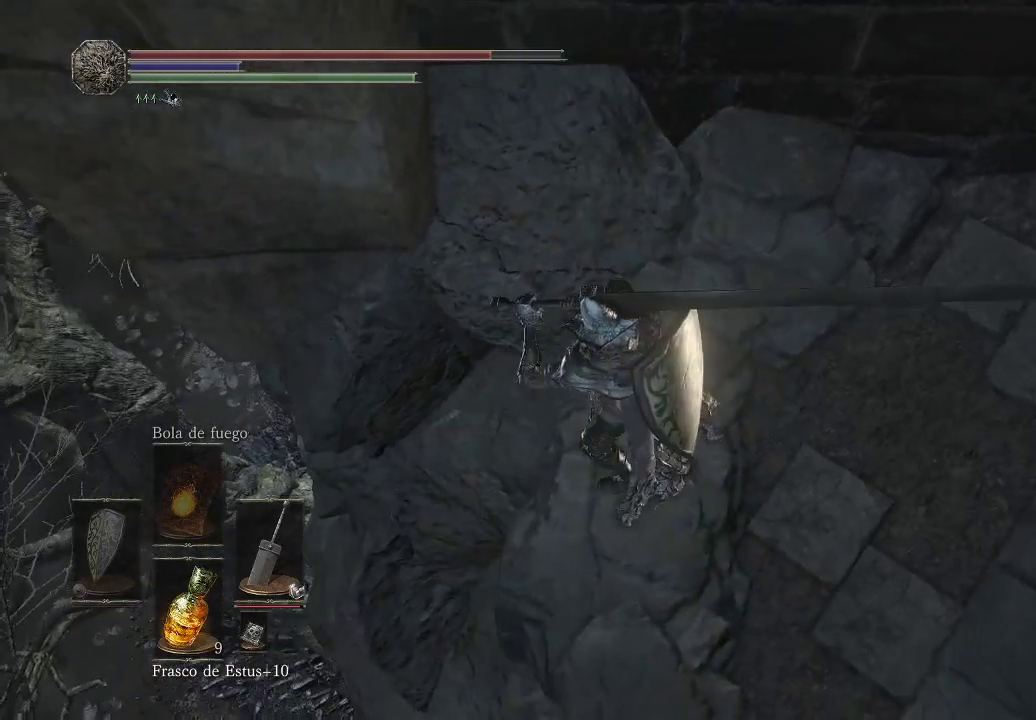
{"buttons": [], "left_stick": "center", "right_stick": "down-left", "events": [[150, "right_stick", "down-left"]]}
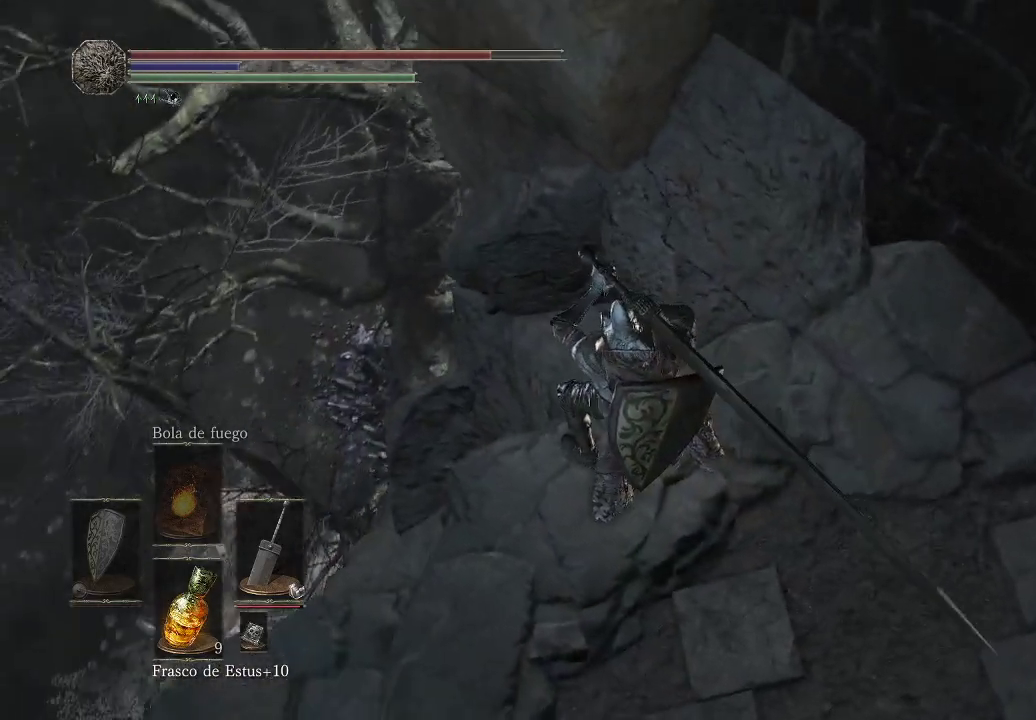
{"buttons": [], "left_stick": "up-left", "right_stick": "down-left", "events": [[333, "left_stick", "up-left"]]}
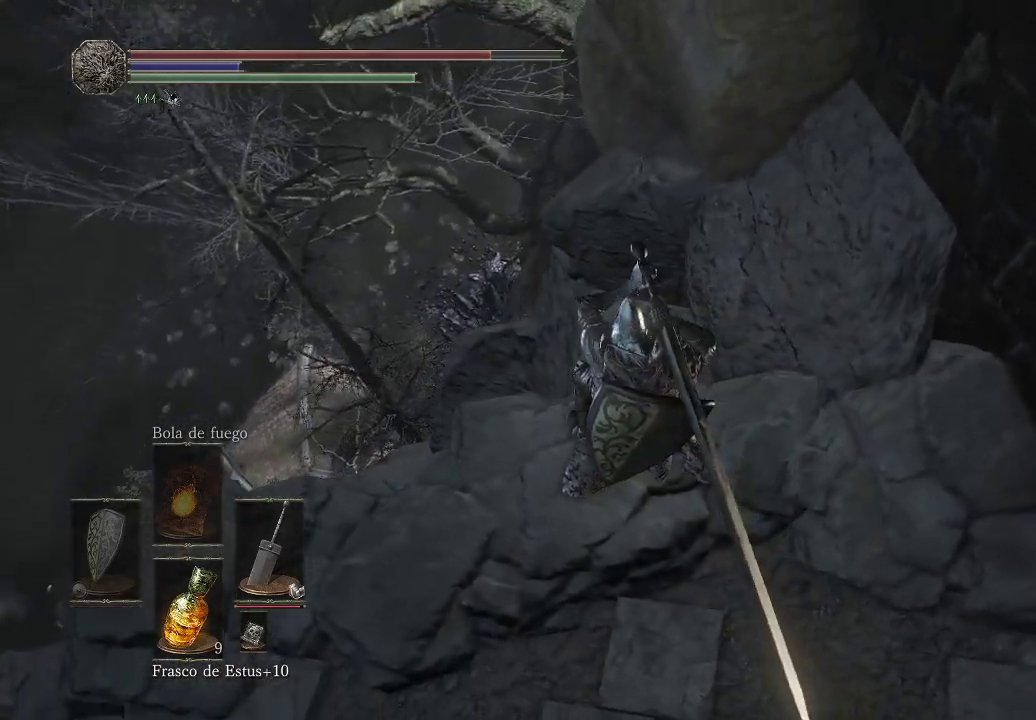
{"buttons": [], "left_stick": "center", "right_stick": "down-left", "events": [[367, "left_stick", "center"]]}
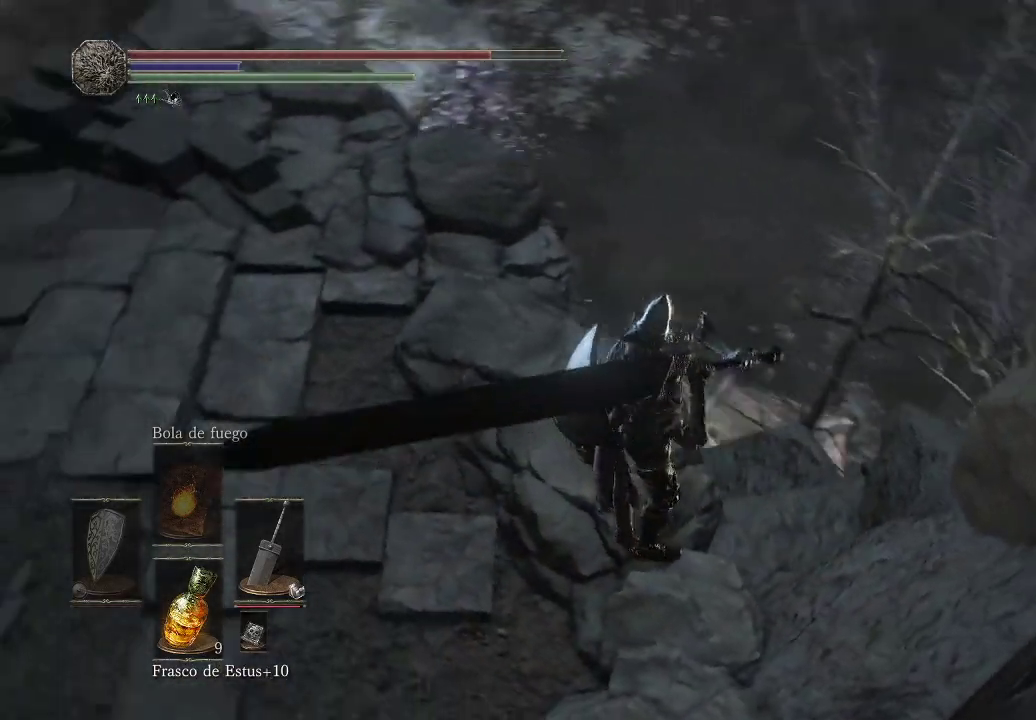
{"buttons": [], "left_stick": "center", "right_stick": "down", "events": [[317, "right_stick", "center"], [433, "right_stick", "down"]]}
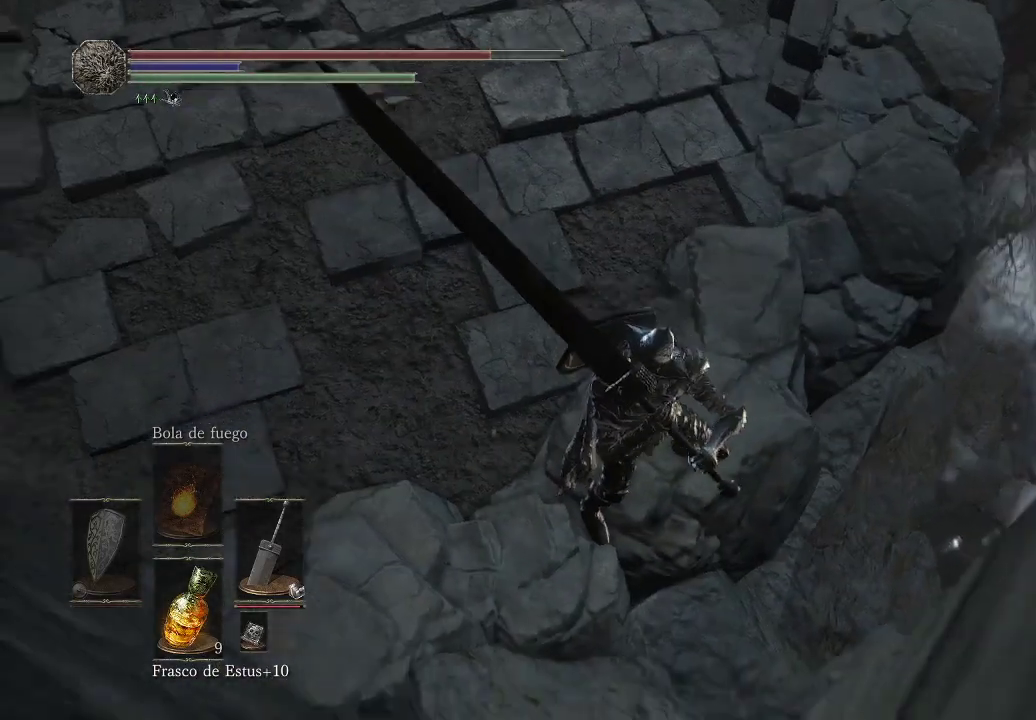
{"buttons": [], "left_stick": "center", "right_stick": "down", "events": []}
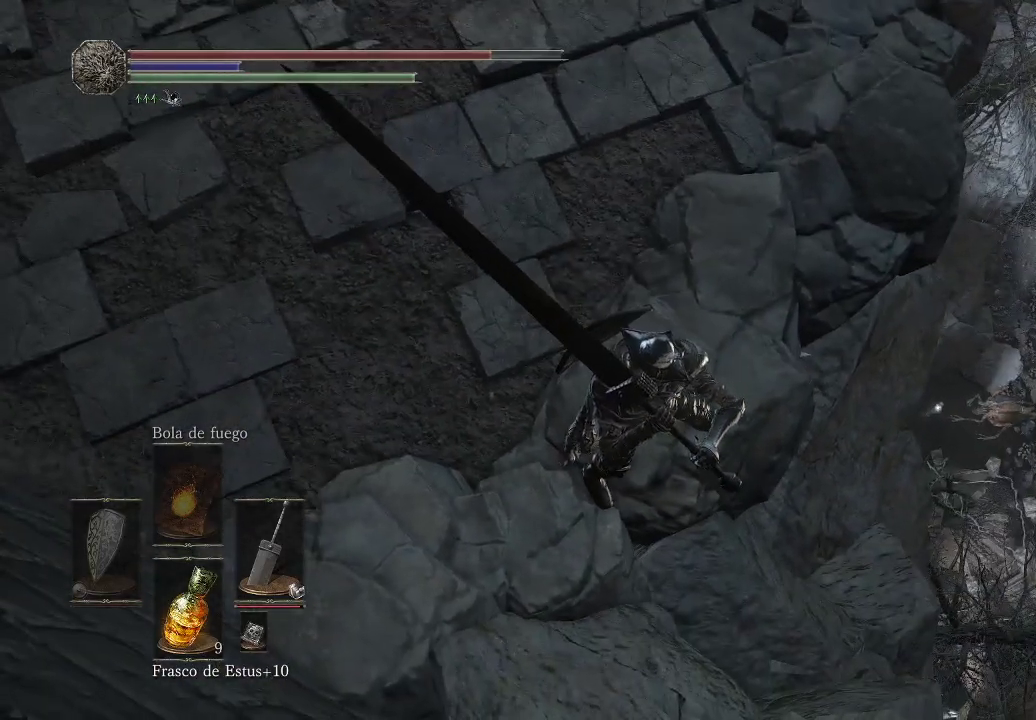
{"buttons": [], "left_stick": "center", "right_stick": "down", "events": [[17, "right_stick", "down-right"], [317, "right_stick", "down"]]}
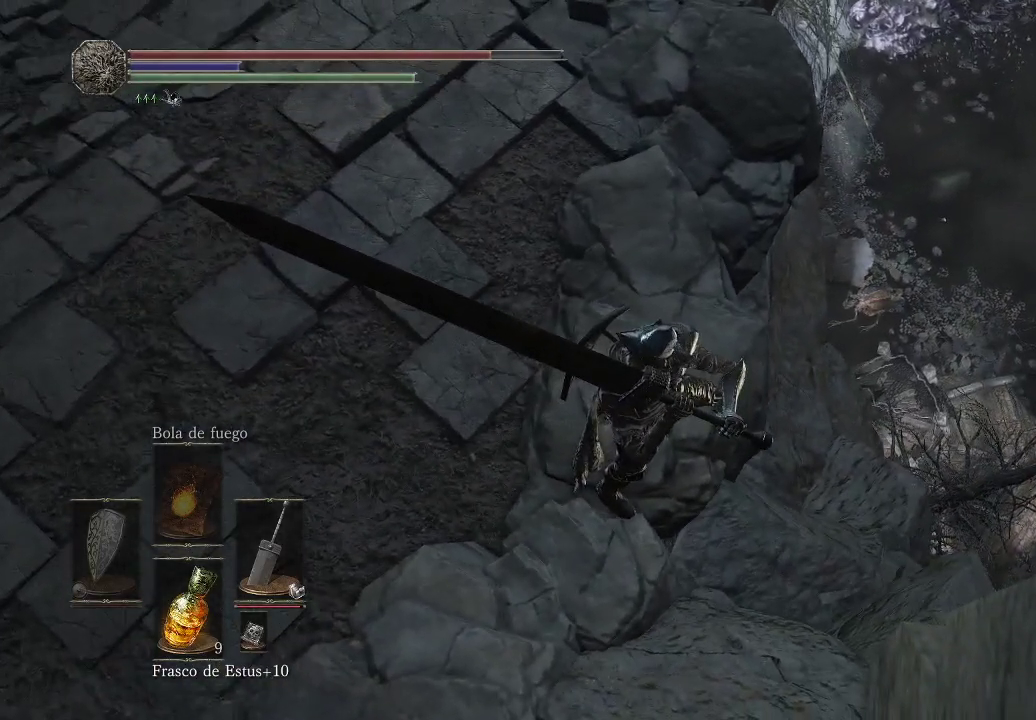
{"buttons": [], "left_stick": "center", "right_stick": "down-left", "events": [[267, "right_stick", "down-left"]]}
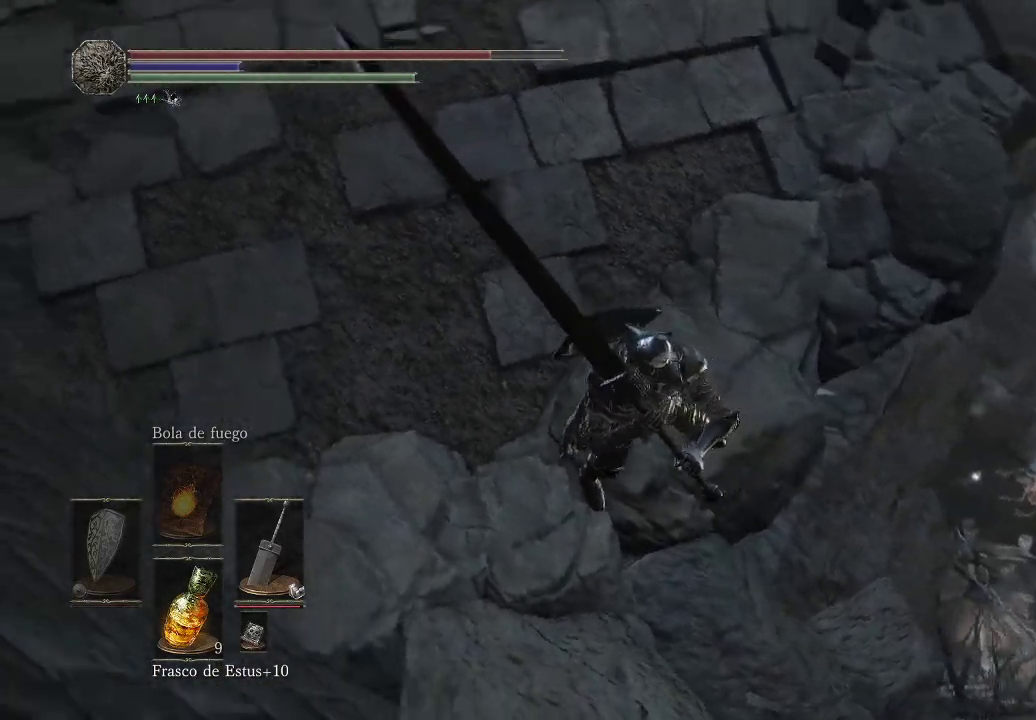
{"buttons": [], "left_stick": "center", "right_stick": "down", "events": [[283, "right_stick", "down"]]}
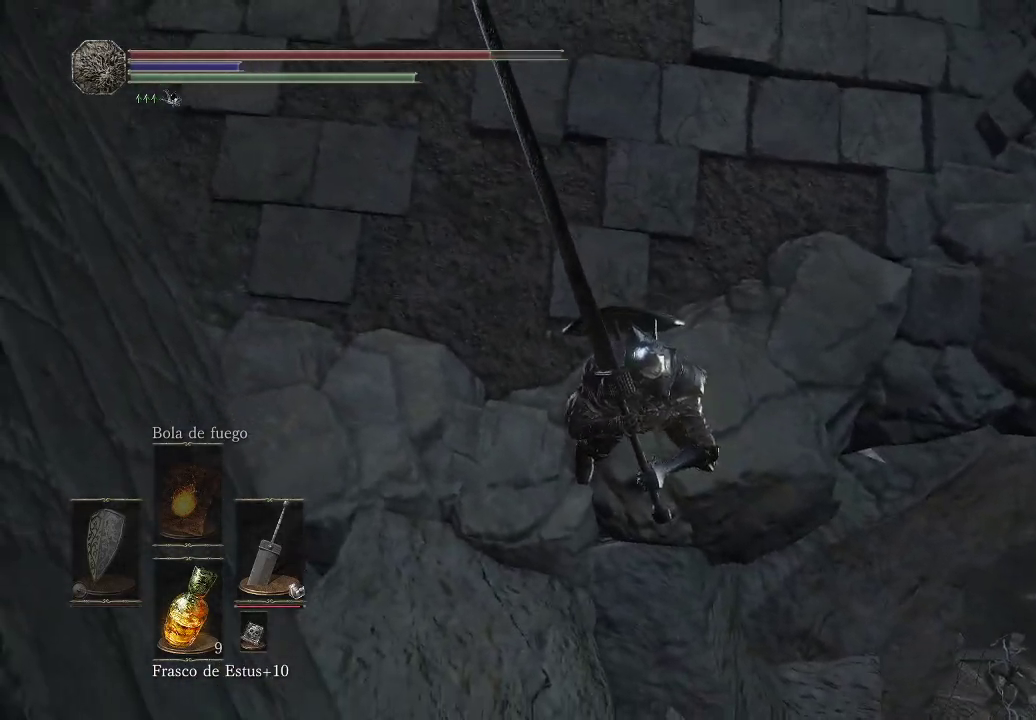
{"buttons": [], "left_stick": "center", "right_stick": "down", "events": []}
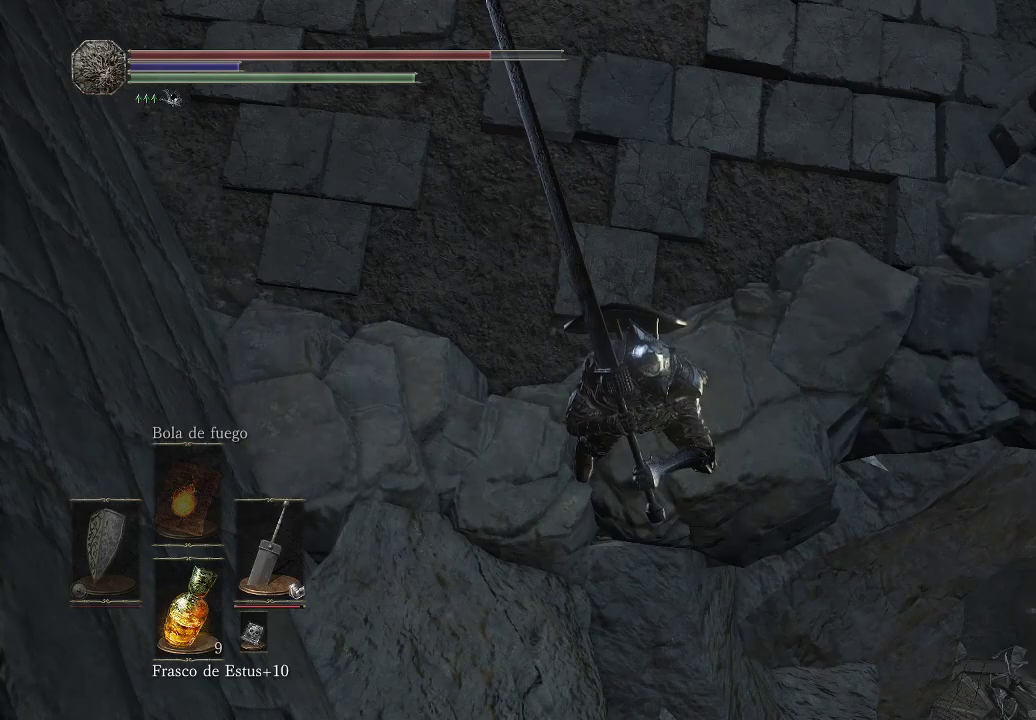
{"buttons": [], "left_stick": "up-left", "right_stick": "up-left", "events": [[117, "right_stick", "center"], [233, "left_stick", "up-left"], [417, "right_stick", "up-left"]]}
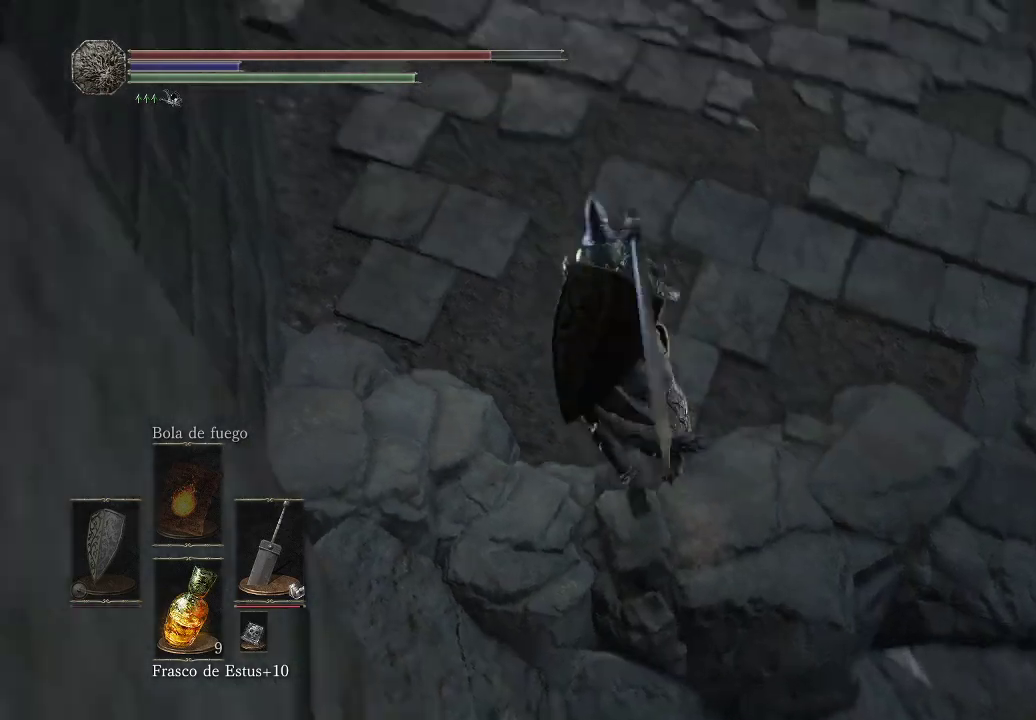
{"buttons": [], "left_stick": "up-right", "right_stick": "up", "events": [[17, "left_stick", "up"], [350, "right_stick", "up"], [417, "left_stick", "up-right"]]}
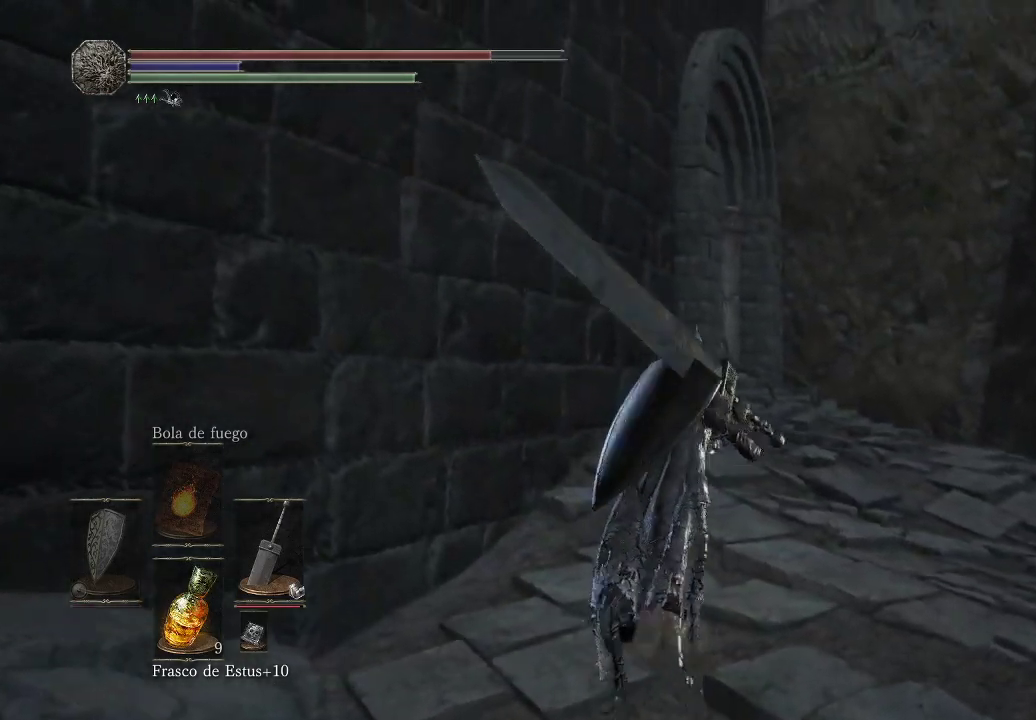
{"buttons": [], "left_stick": "up", "right_stick": "center", "events": [[150, "right_stick", "left"], [250, "right_stick", "down-left"], [350, "right_stick", "down"], [450, "left_stick", "up"], [450, "right_stick", "center"]]}
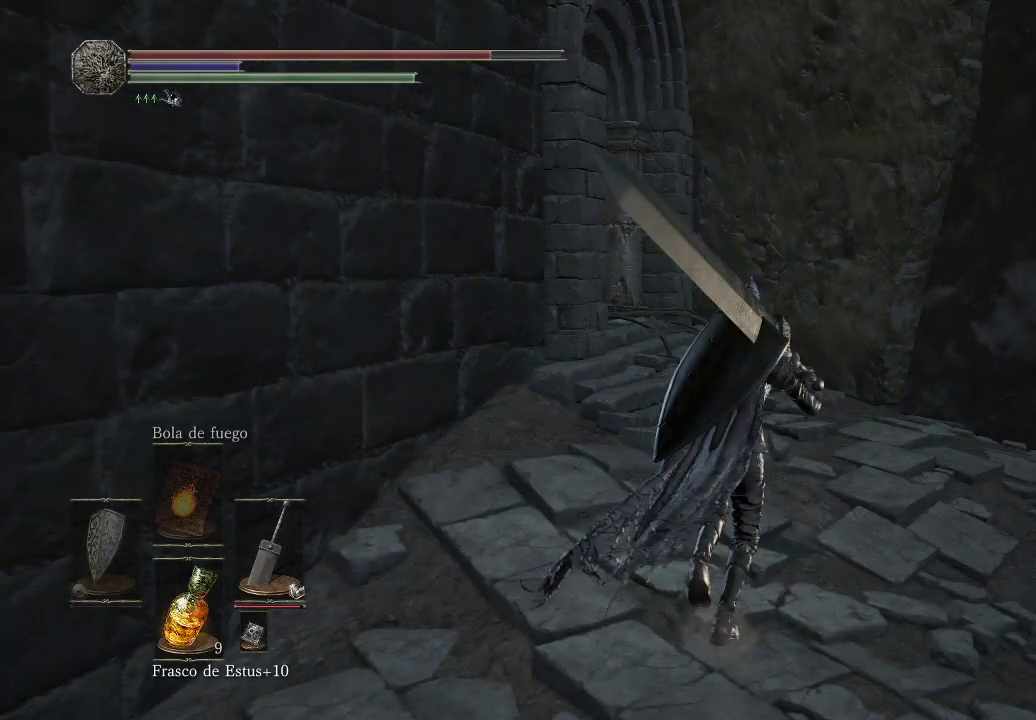
{"buttons": [], "left_stick": "center", "right_stick": "center", "events": [[183, "START", "down"], [200, "left_stick", "center"], [350, "START", "up"]]}
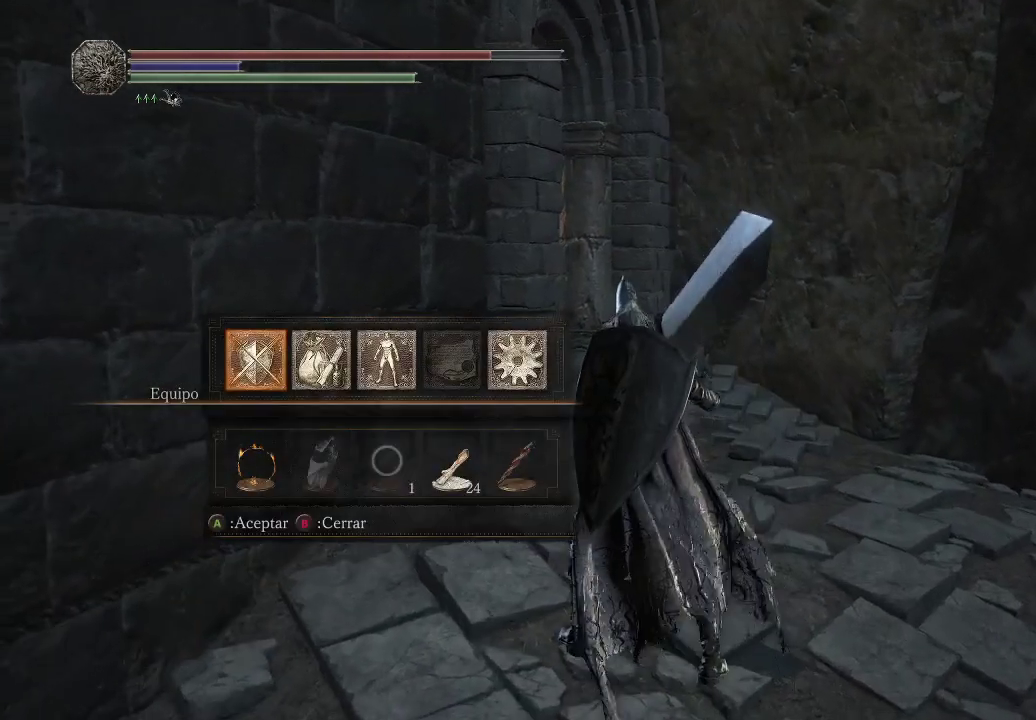
{"buttons": ["DPAD_DOWN"], "left_stick": "center", "right_stick": "center", "events": [[200, "DPAD_RIGHT", "down"], [317, "DPAD_RIGHT", "up"], [500, "DPAD_DOWN", "down"]]}
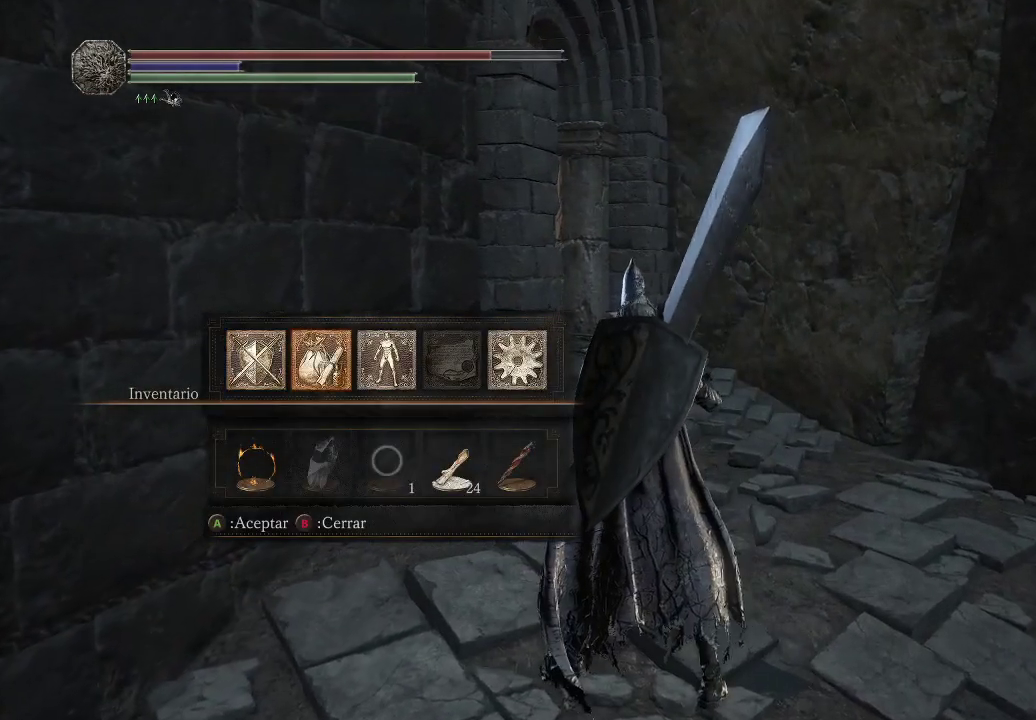
{"buttons": ["DPAD_RIGHT"], "left_stick": "center", "right_stick": "center", "events": [[100, "DPAD_DOWN", "up"], [267, "DPAD_RIGHT", "down"], [367, "DPAD_RIGHT", "up"], [467, "DPAD_RIGHT", "down"]]}
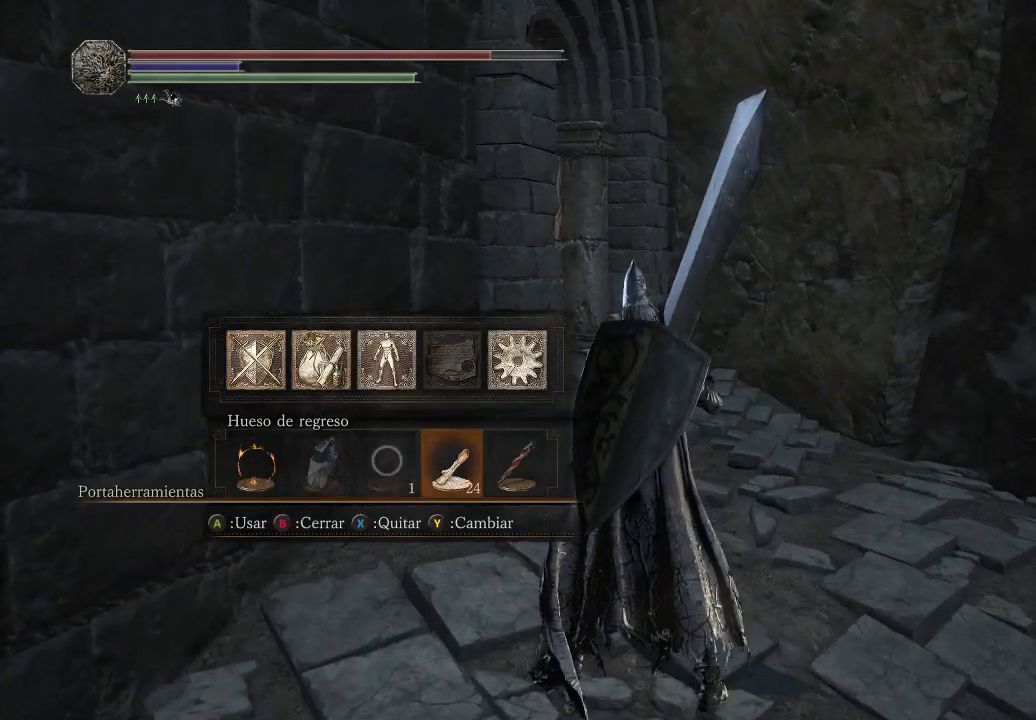
{"buttons": [], "left_stick": "center", "right_stick": "center", "events": [[50, "DPAD_RIGHT", "up"], [133, "DPAD_RIGHT", "down"], [217, "DPAD_RIGHT", "up"], [400, "A", "down"], [500, "A", "up"]]}
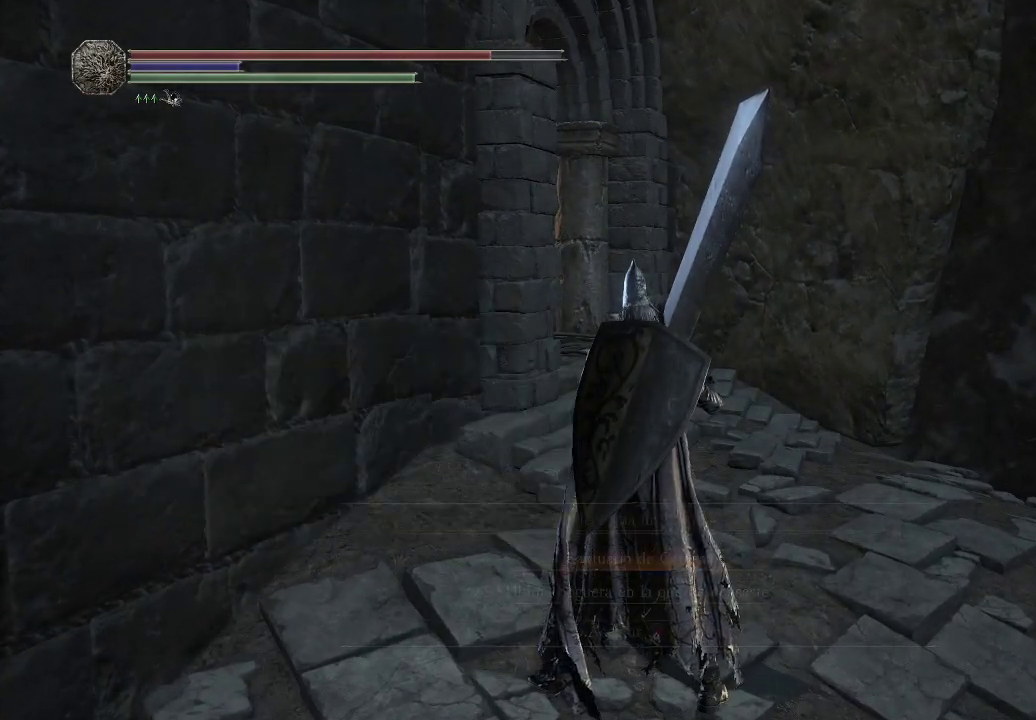
{"buttons": [], "left_stick": "center", "right_stick": "center", "events": []}
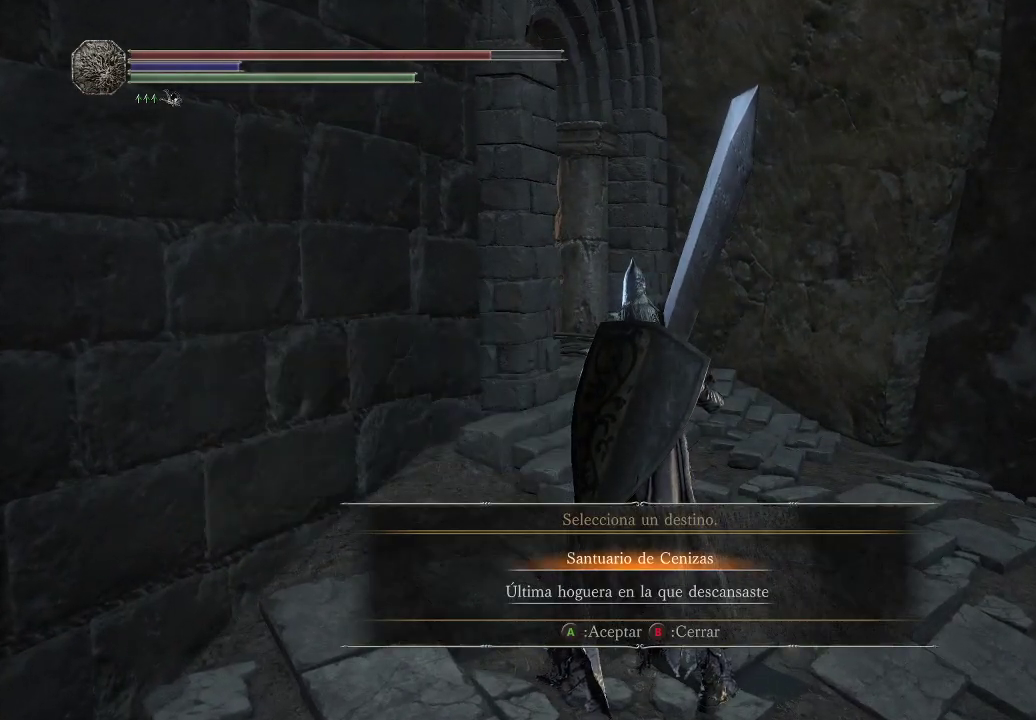
{"buttons": [], "left_stick": "center", "right_stick": "center", "events": [[300, "DPAD_DOWN", "down"], [383, "DPAD_DOWN", "up"], [450, "A", "down"], [483, "A", "up"]]}